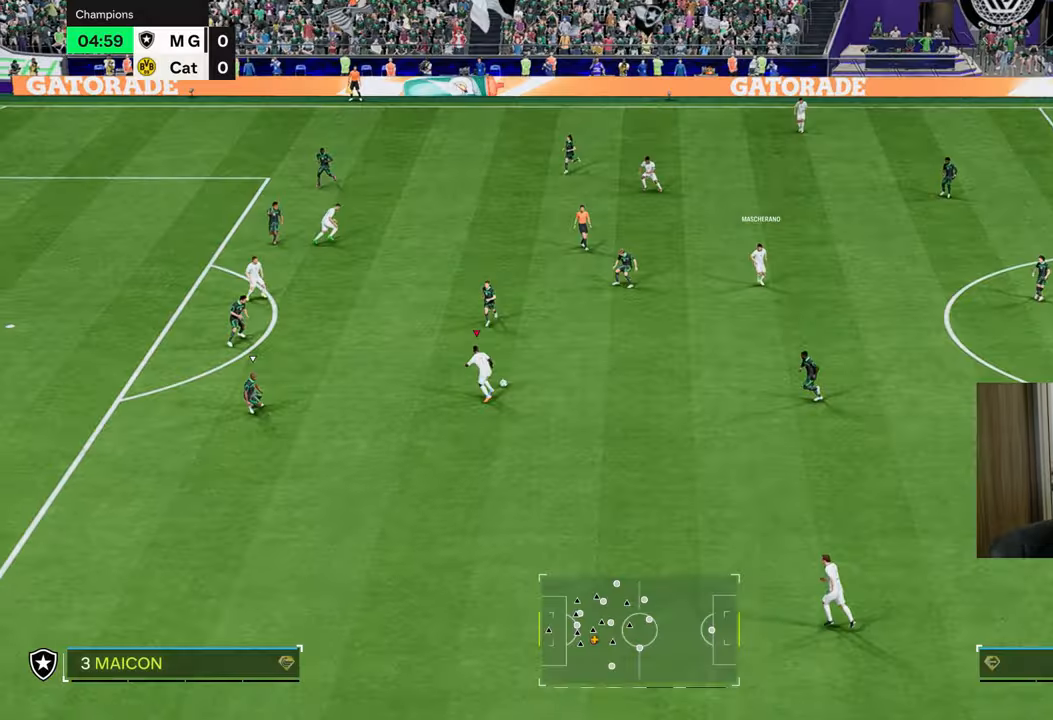
Gameplay with a controller (PlayStation layout); each line is a JSON object with the inputs held at the frame after it. "events" lists button and stick changes between this image and that frame as [ms after this image, input, new state], when the widget could be followed in between.
{"buttons": ["R1"], "left_stick": "up-left", "right_stick": "center", "events": [[183, "L1", "up"], [216, "R2", "up"], [233, "CIRCLE", "up"]]}
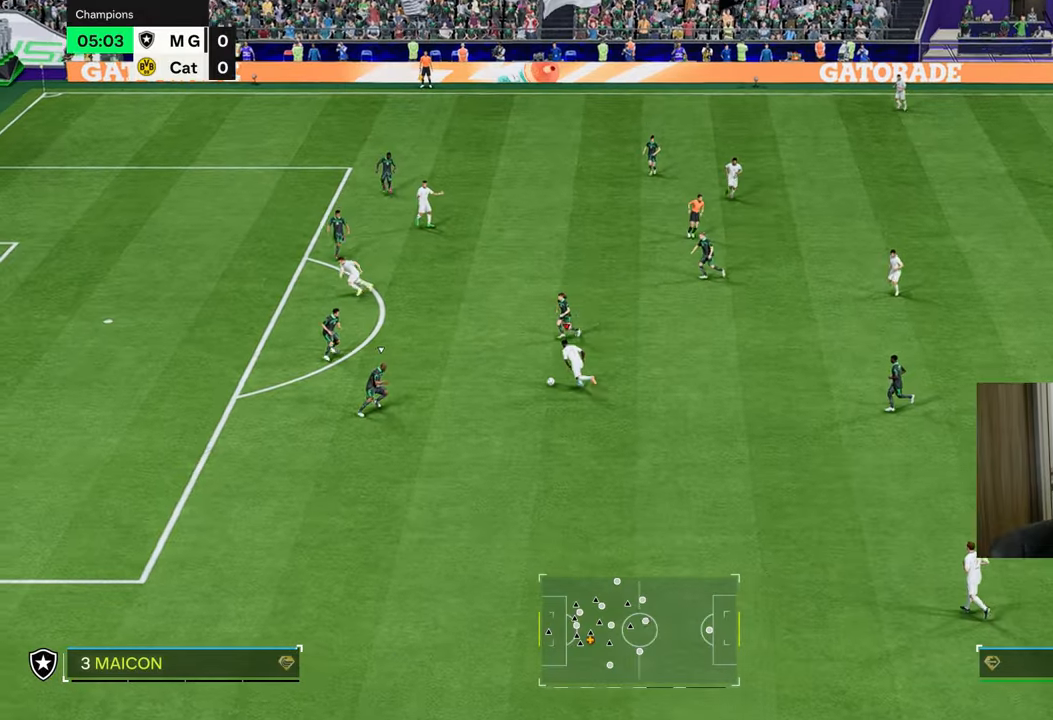
{"buttons": ["R1"], "left_stick": "up-left", "right_stick": "center", "events": []}
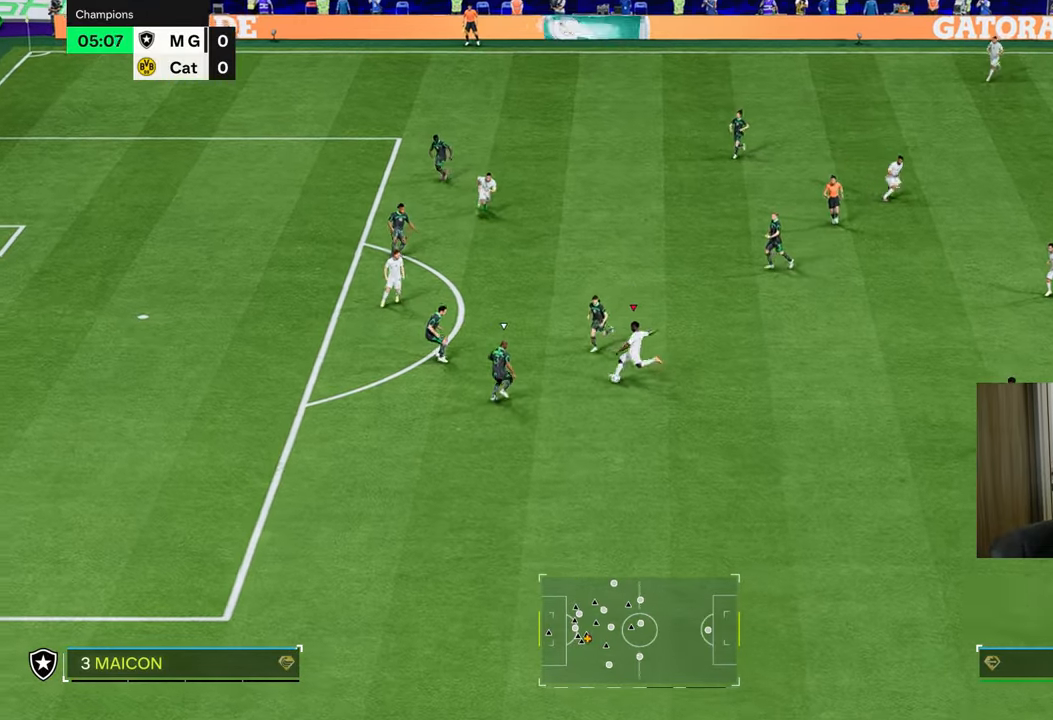
{"buttons": ["R1"], "left_stick": "up-left", "right_stick": "center", "events": []}
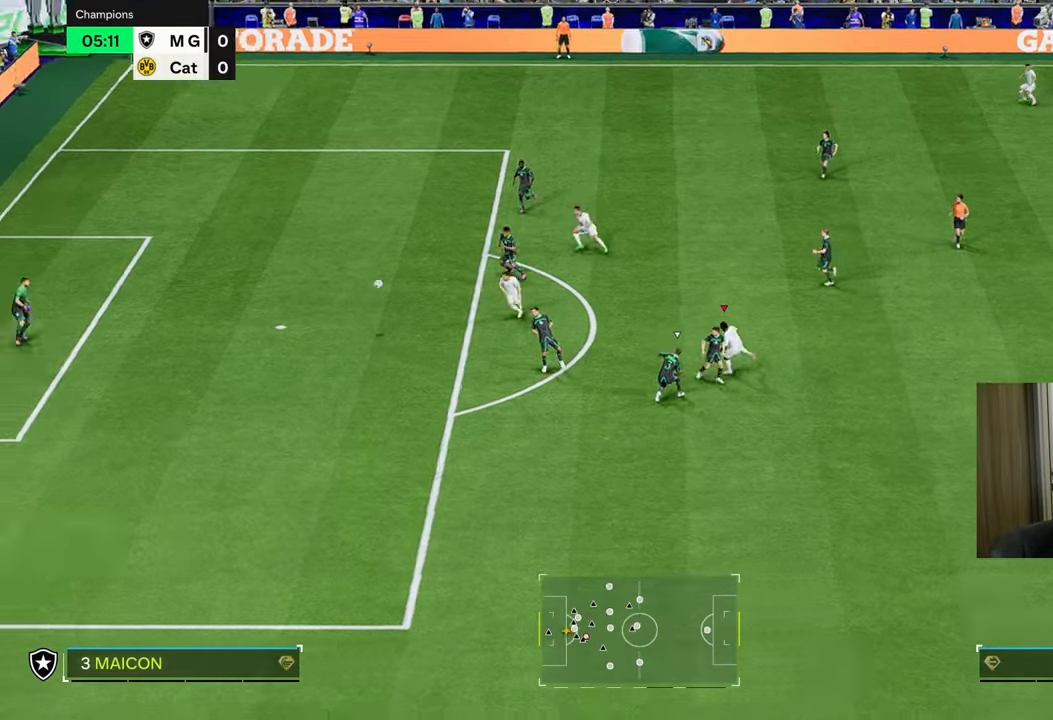
{"buttons": ["R1"], "left_stick": "left", "right_stick": "center", "events": [[217, "left_stick", "left"]]}
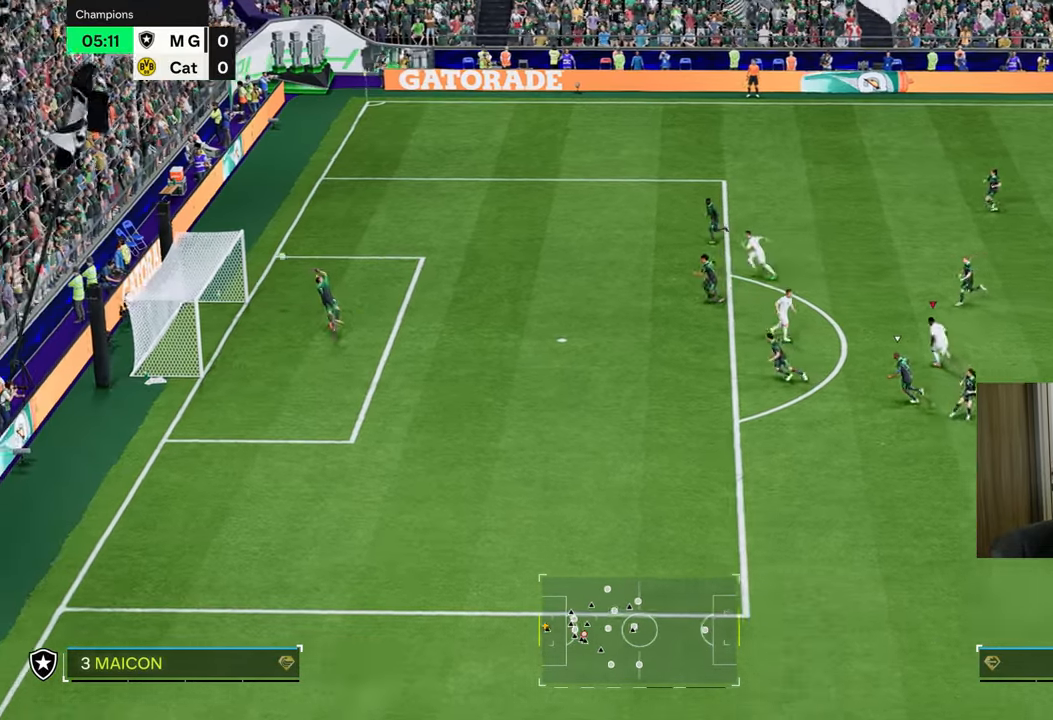
{"buttons": ["R1"], "left_stick": "left", "right_stick": "center", "events": []}
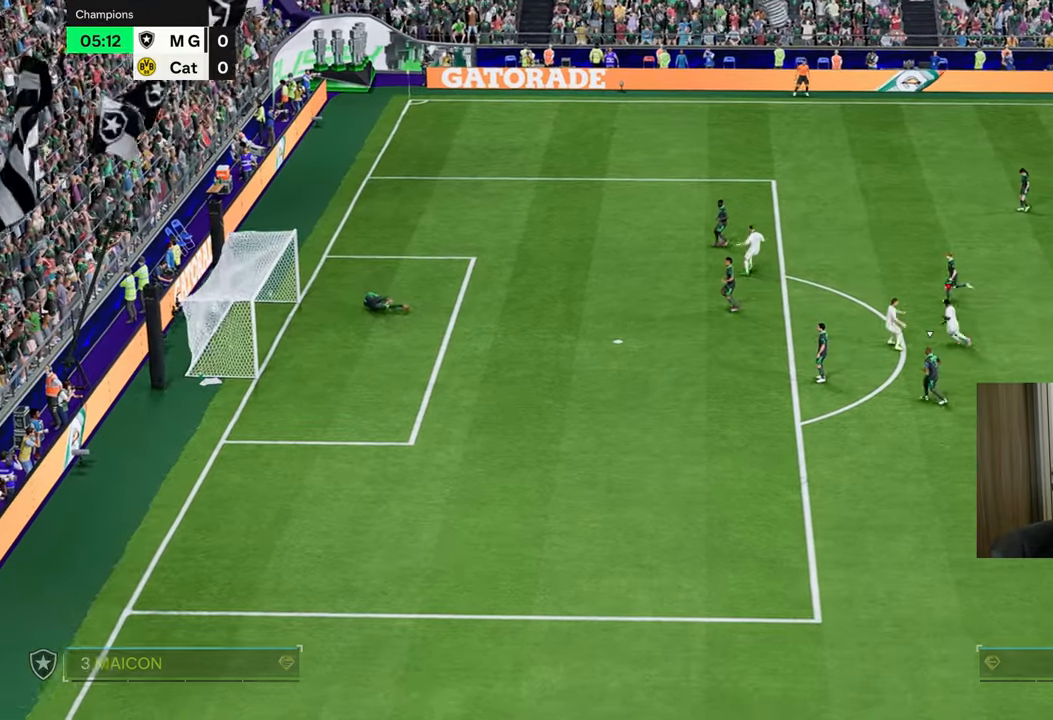
{"buttons": [], "left_stick": "center", "right_stick": "center", "events": [[50, "R1", "up"], [367, "left_stick", "center"]]}
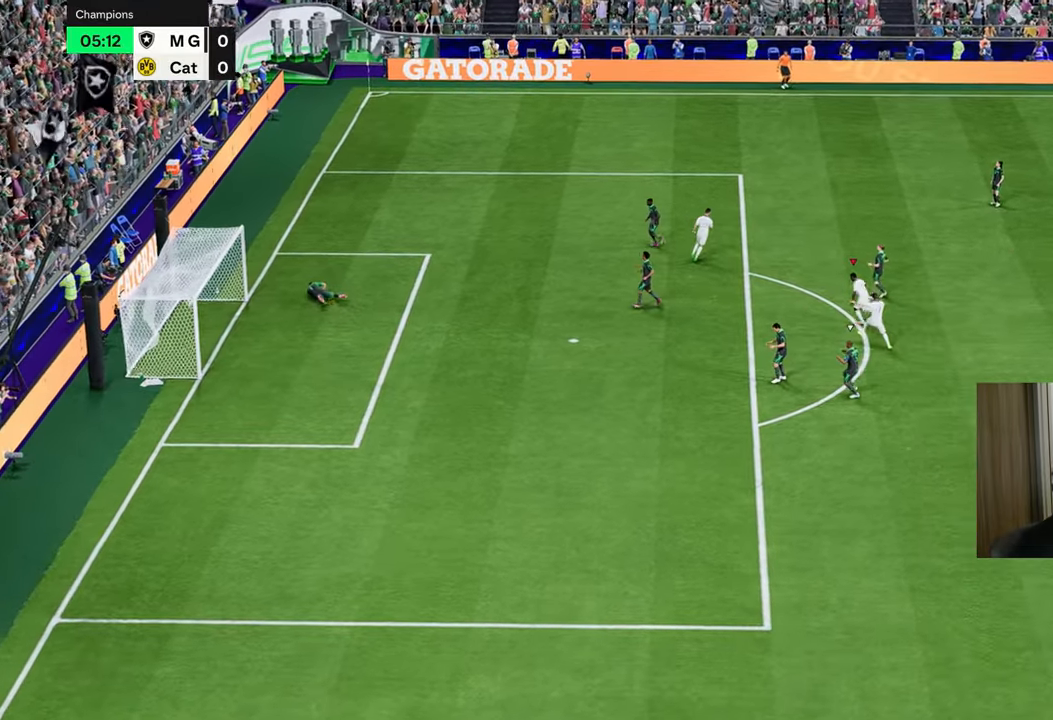
{"buttons": [], "left_stick": "center", "right_stick": "center", "events": []}
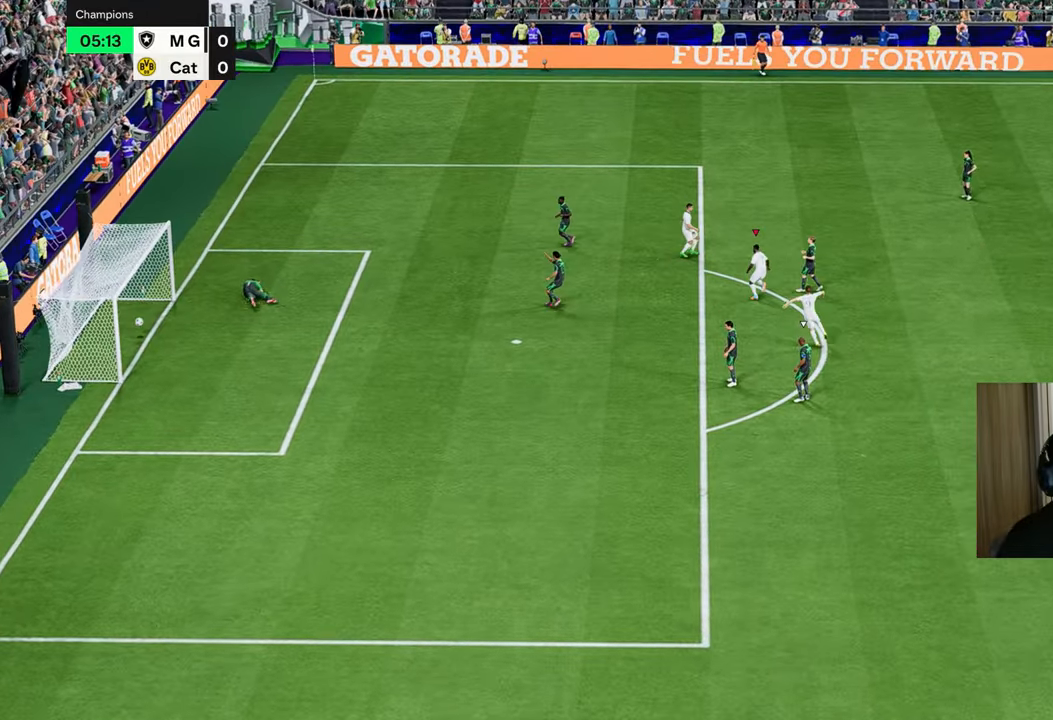
{"buttons": [], "left_stick": "center", "right_stick": "center", "events": []}
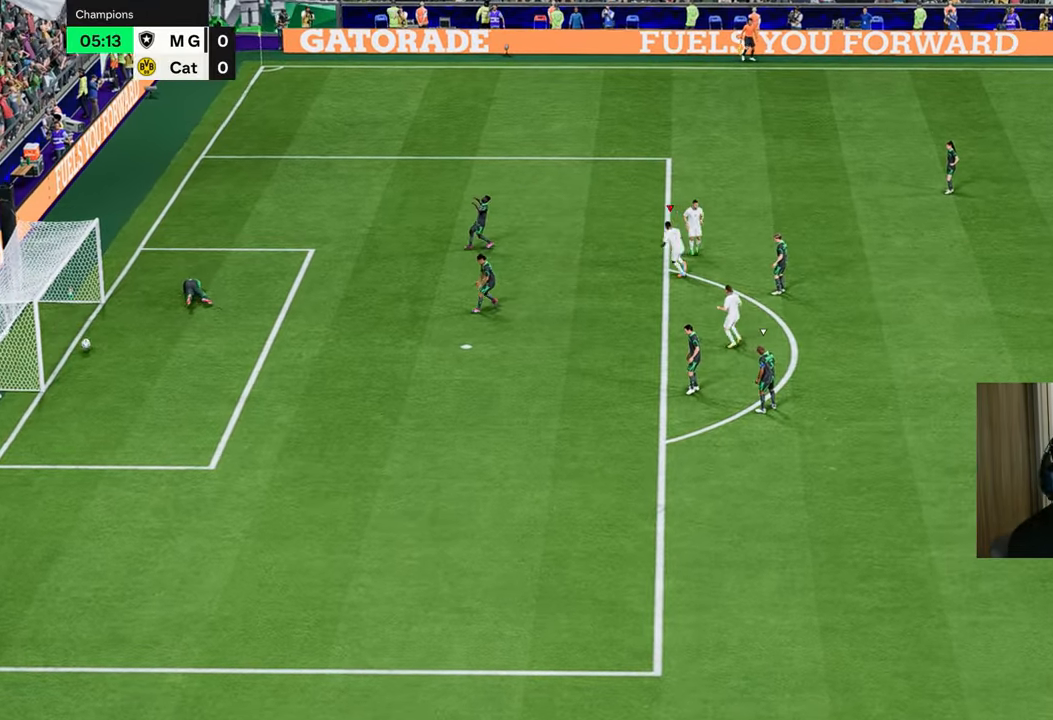
{"buttons": [], "left_stick": "center", "right_stick": "center", "events": []}
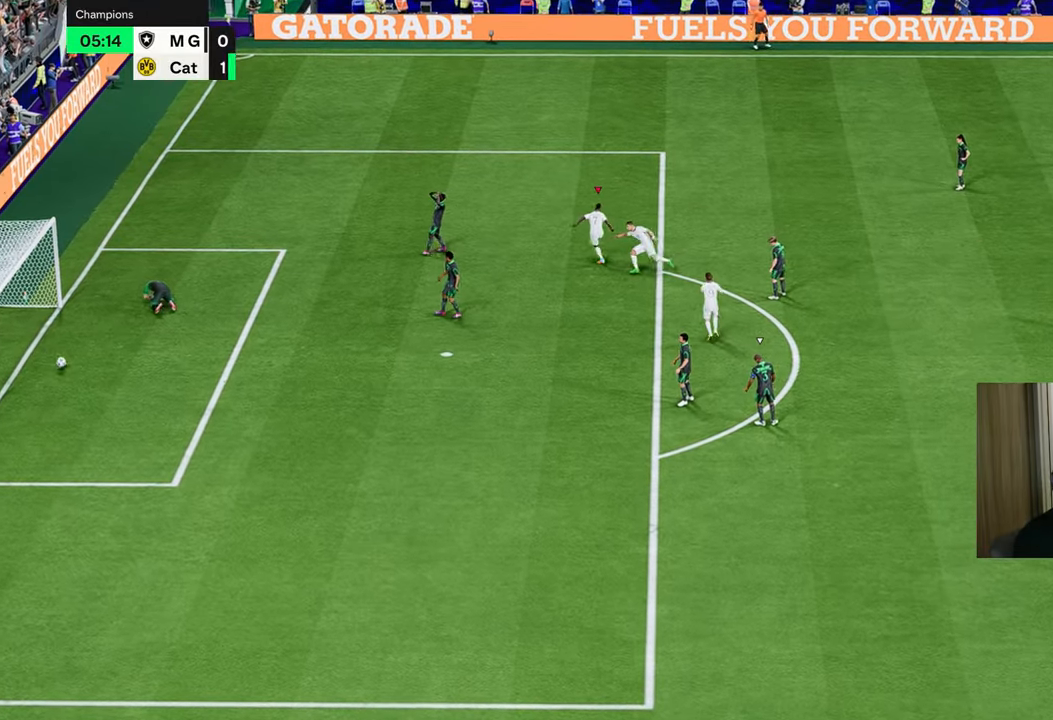
{"buttons": [], "left_stick": "center", "right_stick": "center", "events": []}
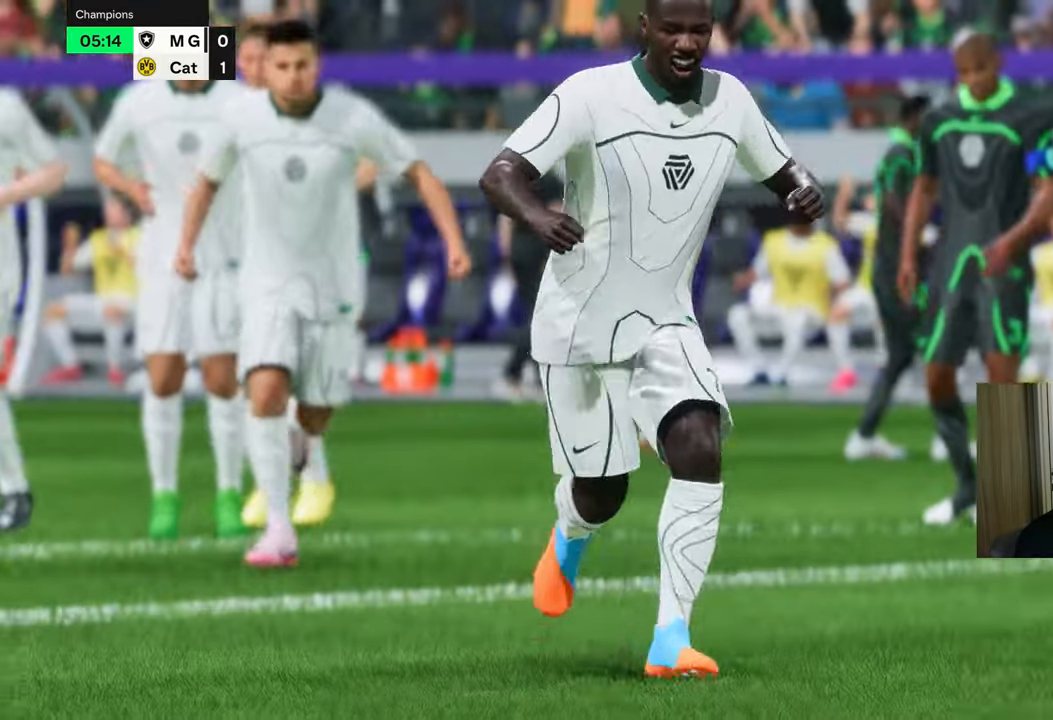
{"buttons": [], "left_stick": "down-left", "right_stick": "center", "events": [[416, "left_stick", "down-left"]]}
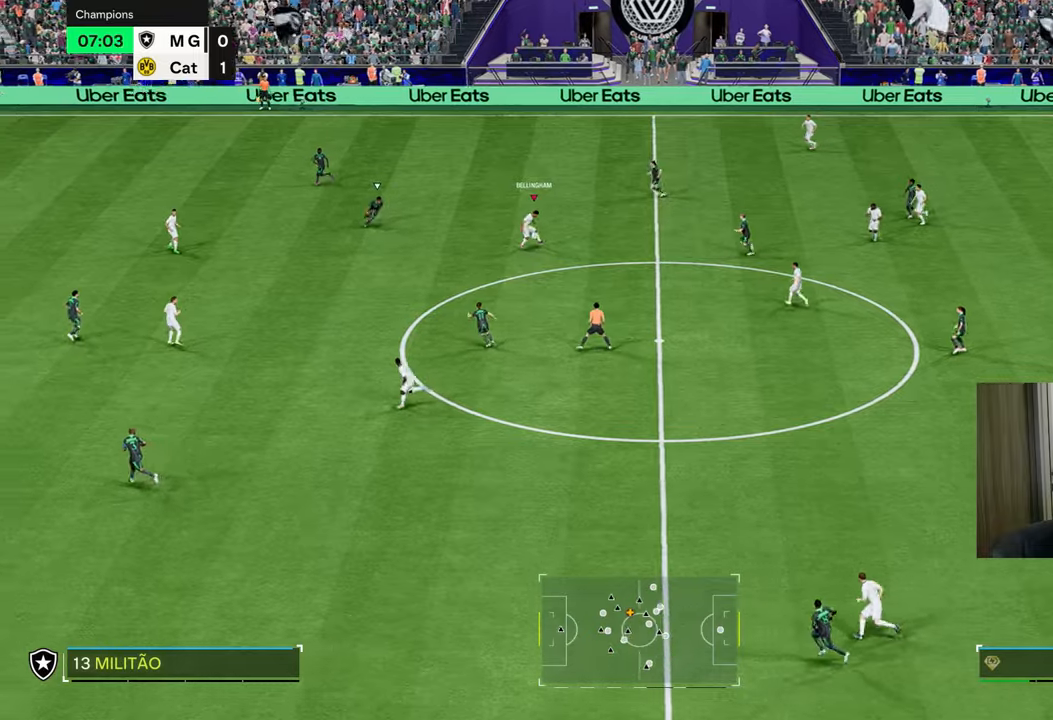
{"buttons": [], "left_stick": "center", "right_stick": "center", "events": [[317, "left_stick", "center"]]}
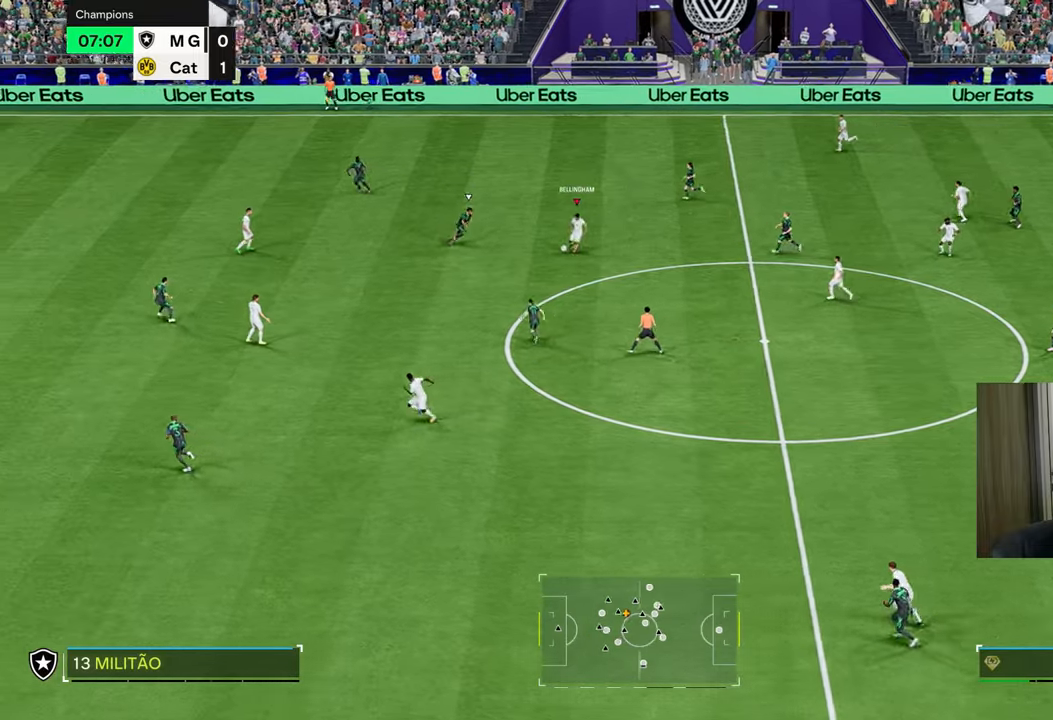
{"buttons": ["CROSS", "L1"], "left_stick": "up", "right_stick": "center", "events": [[217, "left_stick", "up"], [400, "CROSS", "down"], [417, "L1", "down"]]}
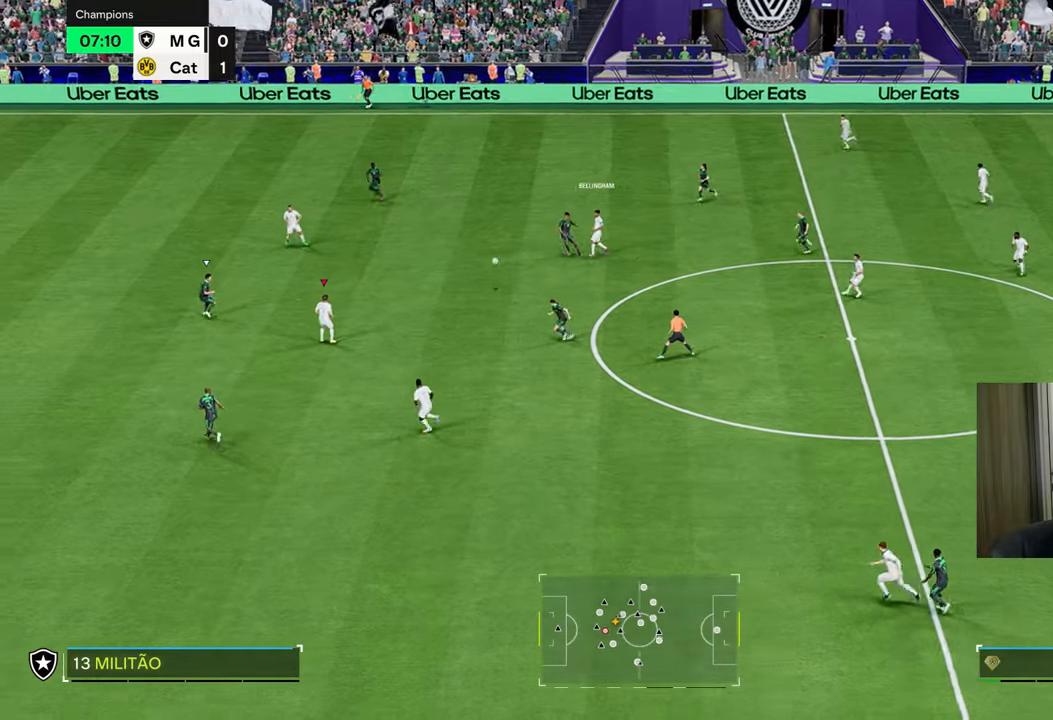
{"buttons": [], "left_stick": "up-left", "right_stick": "center", "events": [[16, "CROSS", "up"], [33, "L1", "up"], [33, "left_stick", "up-left"]]}
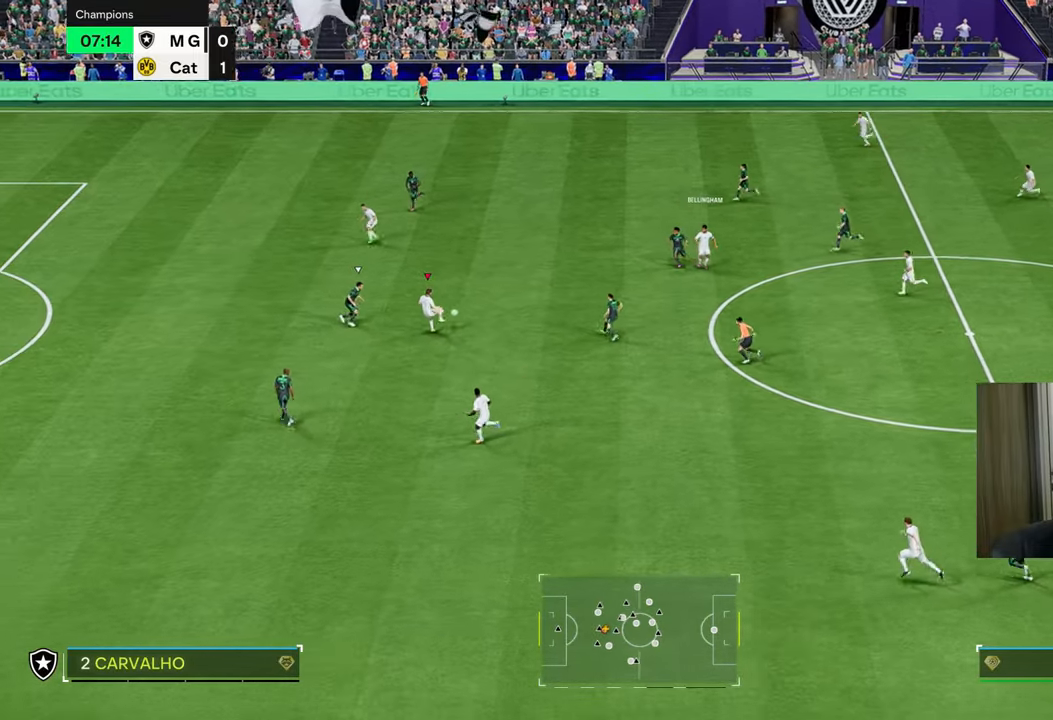
{"buttons": ["R1"], "left_stick": "left", "right_stick": "center", "events": [[33, "left_stick", "left"], [67, "R1", "down"]]}
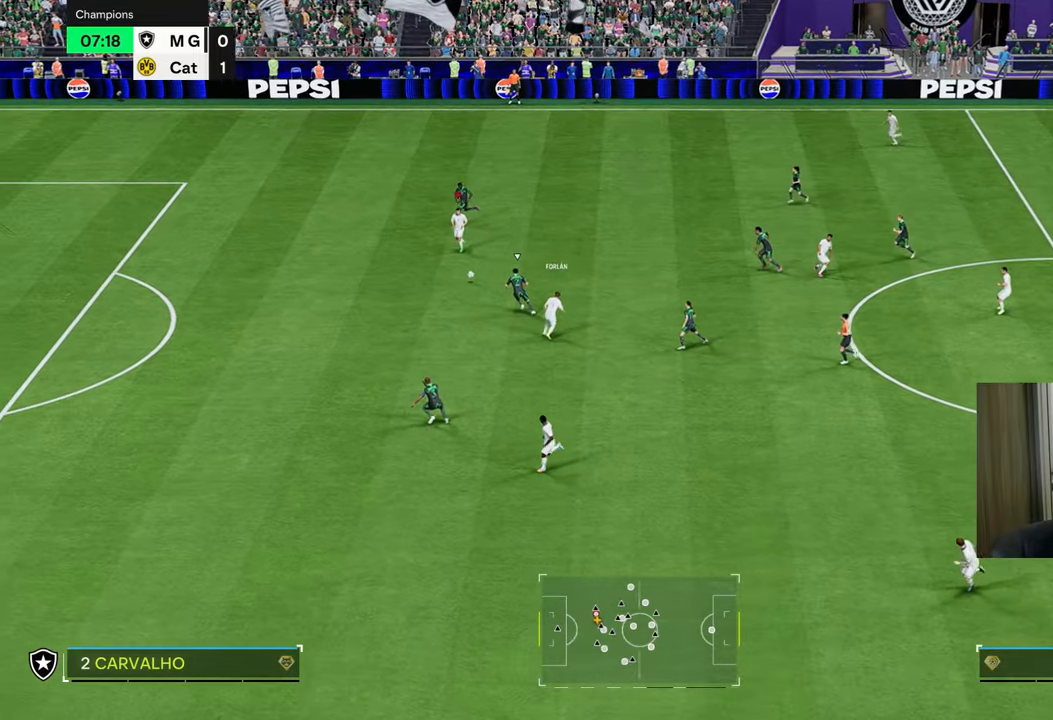
{"buttons": ["R1"], "left_stick": "left", "right_stick": "center", "events": []}
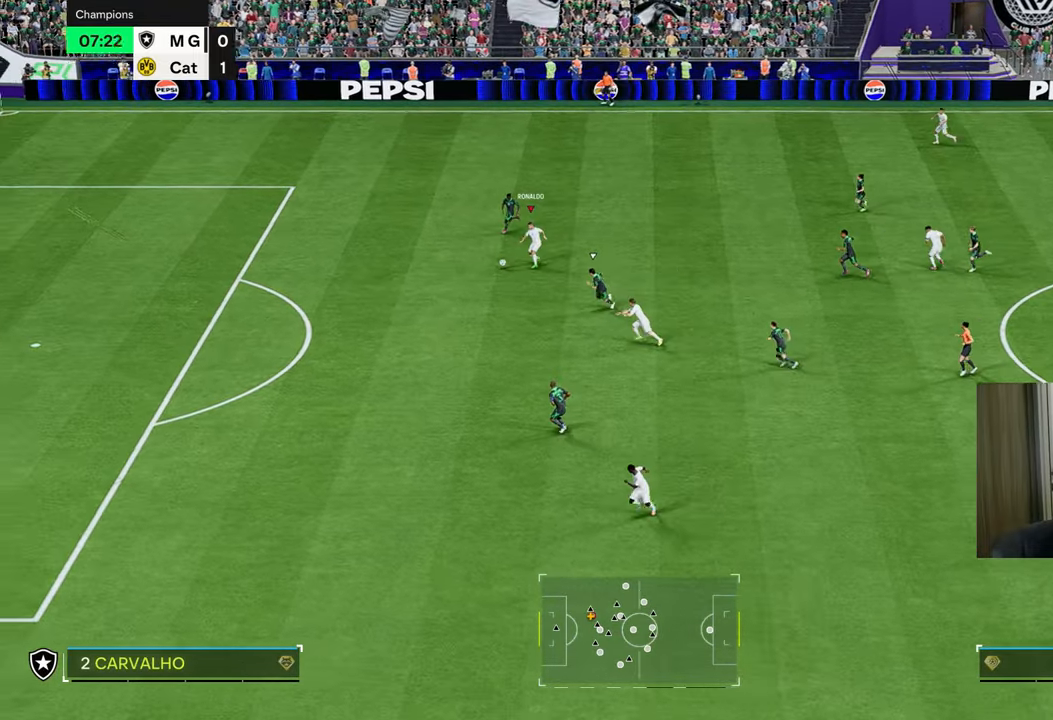
{"buttons": ["R1"], "left_stick": "down-left", "right_stick": "center", "events": [[50, "left_stick", "down-left"]]}
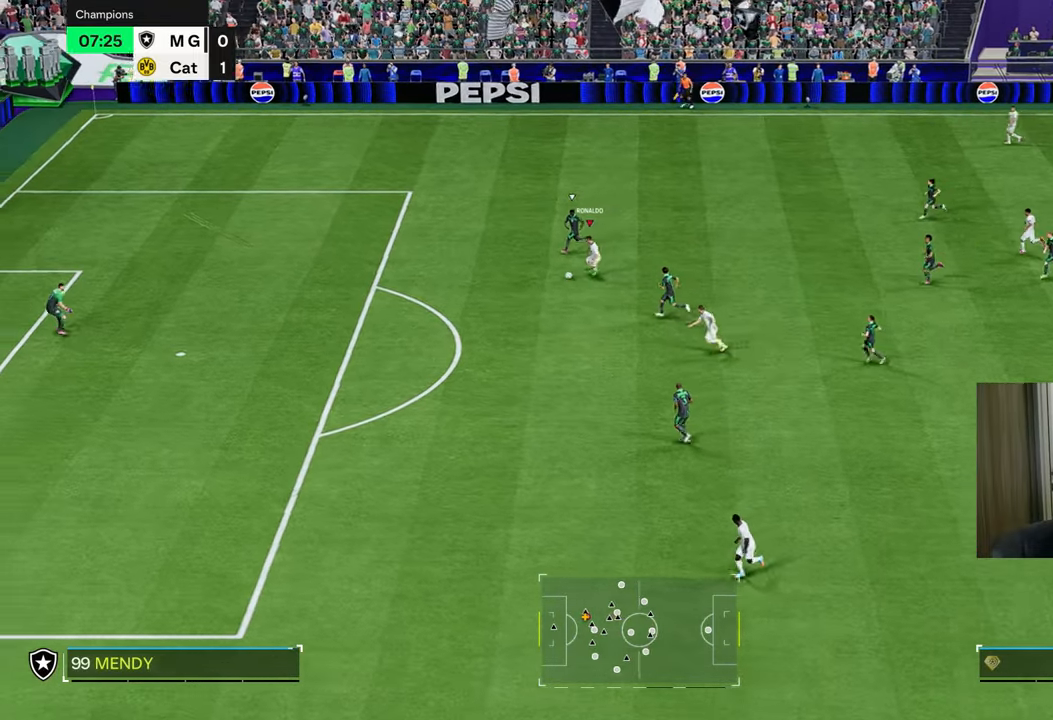
{"buttons": [], "left_stick": "left", "right_stick": "center", "events": [[233, "left_stick", "left"], [383, "R1", "up"]]}
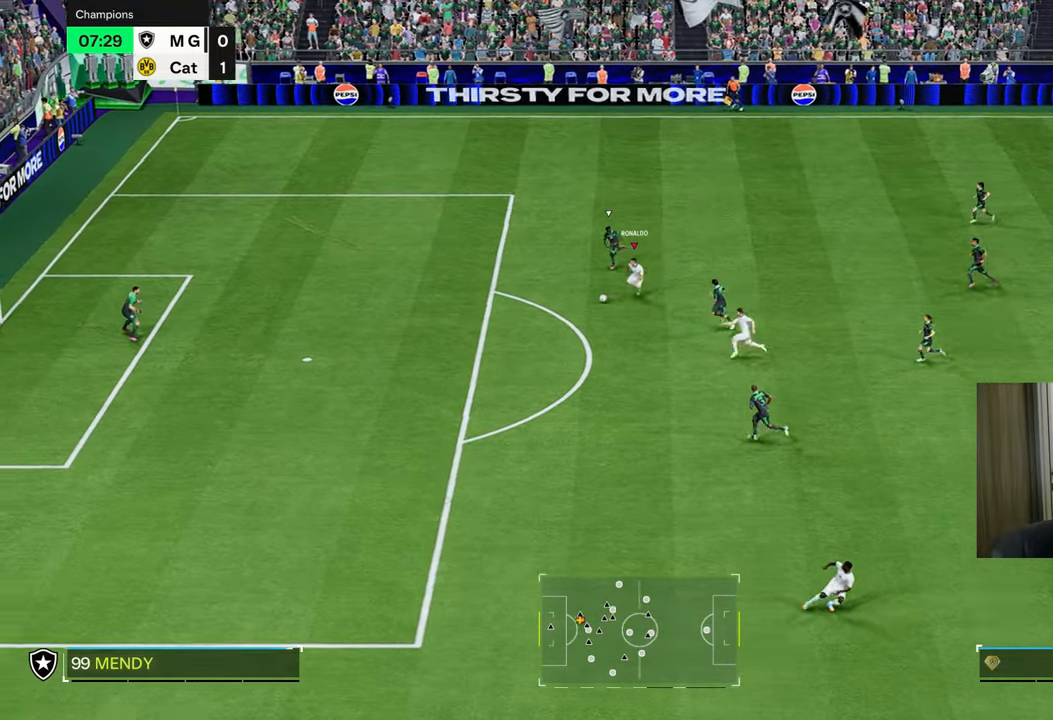
{"buttons": ["CIRCLE", "R1"], "left_stick": "down-left", "right_stick": "center", "events": [[400, "R1", "down"], [417, "CIRCLE", "down"], [501, "left_stick", "down-left"]]}
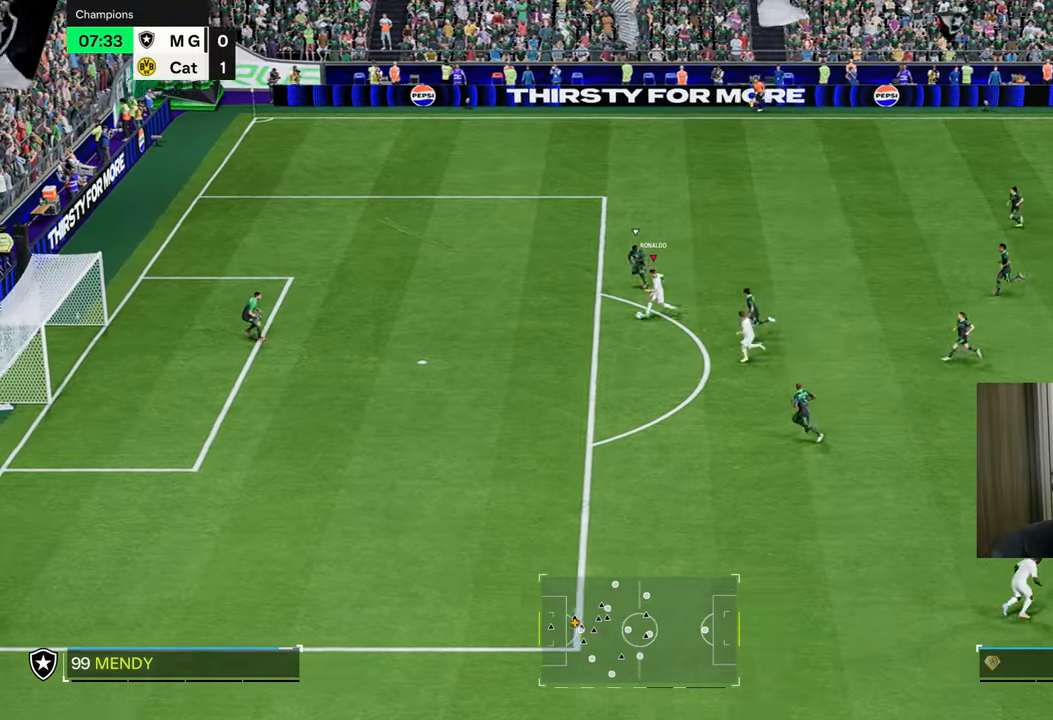
{"buttons": ["R1"], "left_stick": "down-left", "right_stick": "center", "events": [[166, "CIRCLE", "up"]]}
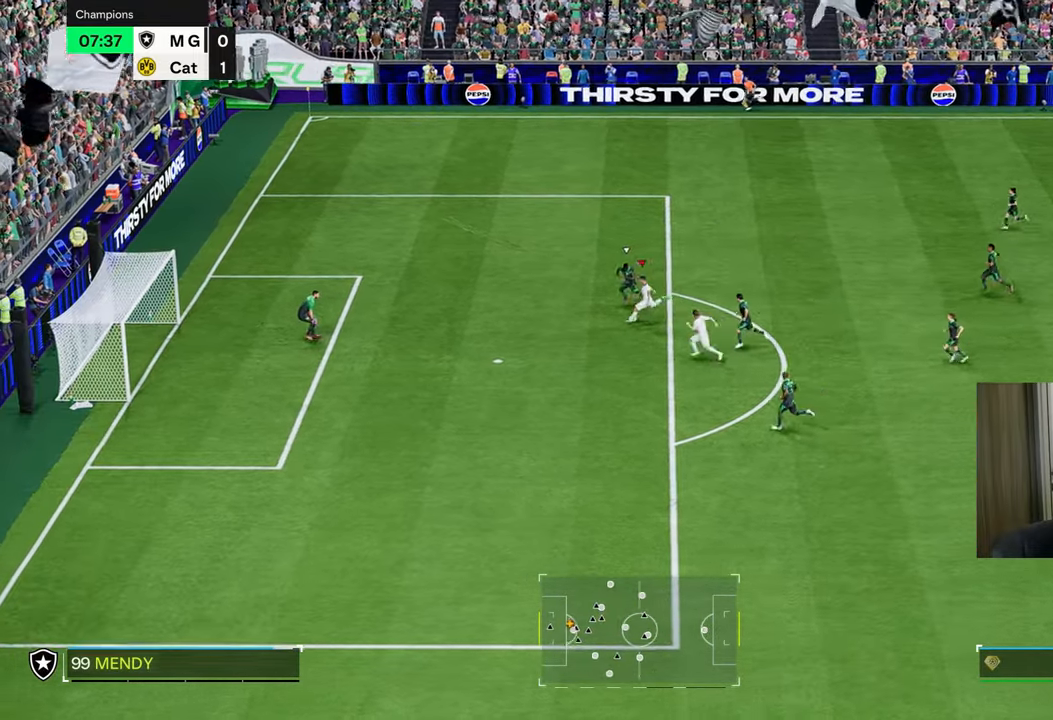
{"buttons": ["R1"], "left_stick": "down-left", "right_stick": "center", "events": []}
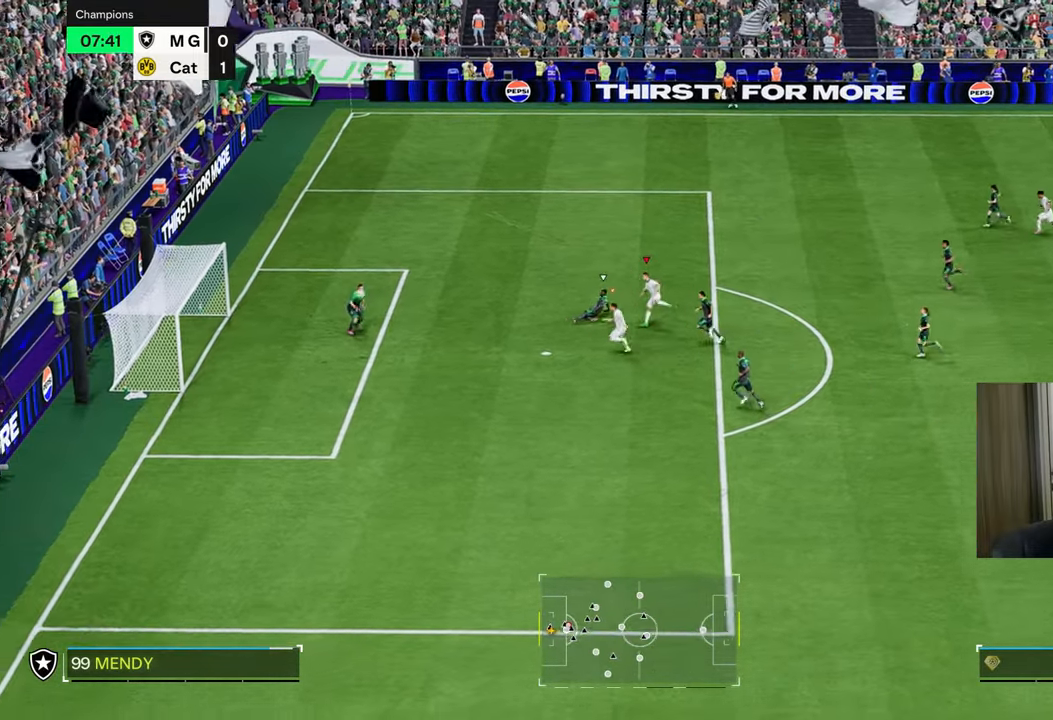
{"buttons": ["R1"], "left_stick": "up-left", "right_stick": "center", "events": [[267, "left_stick", "left"], [367, "left_stick", "up-left"]]}
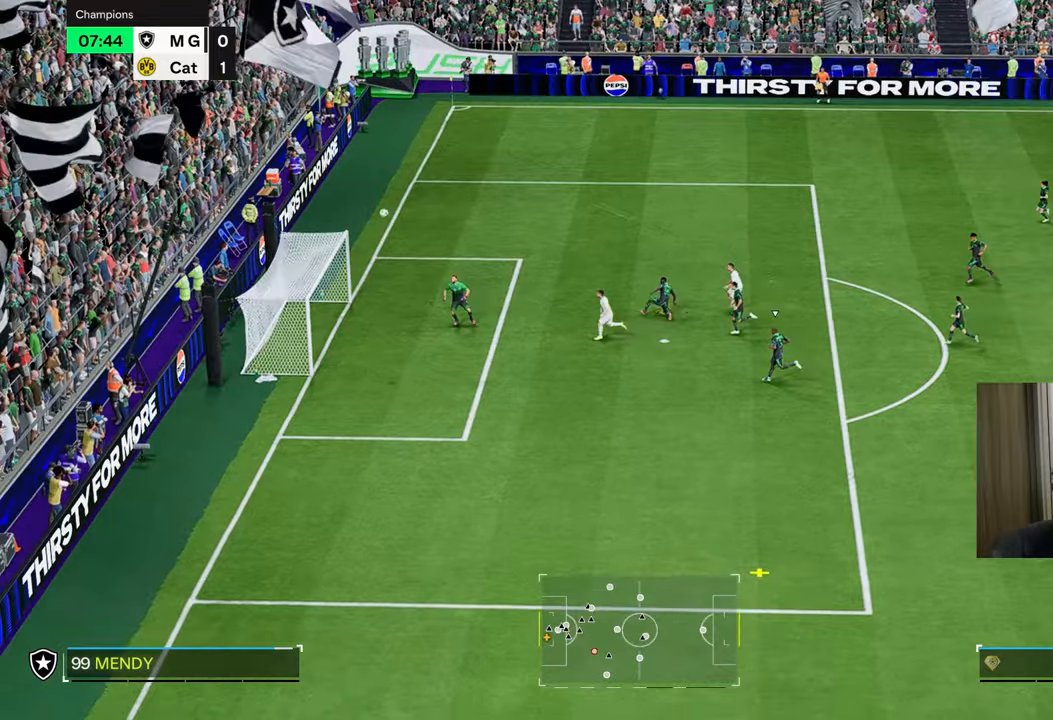
{"buttons": ["R1"], "left_stick": "center", "right_stick": "center", "events": [[166, "R1", "up"], [183, "left_stick", "center"], [500, "R1", "down"]]}
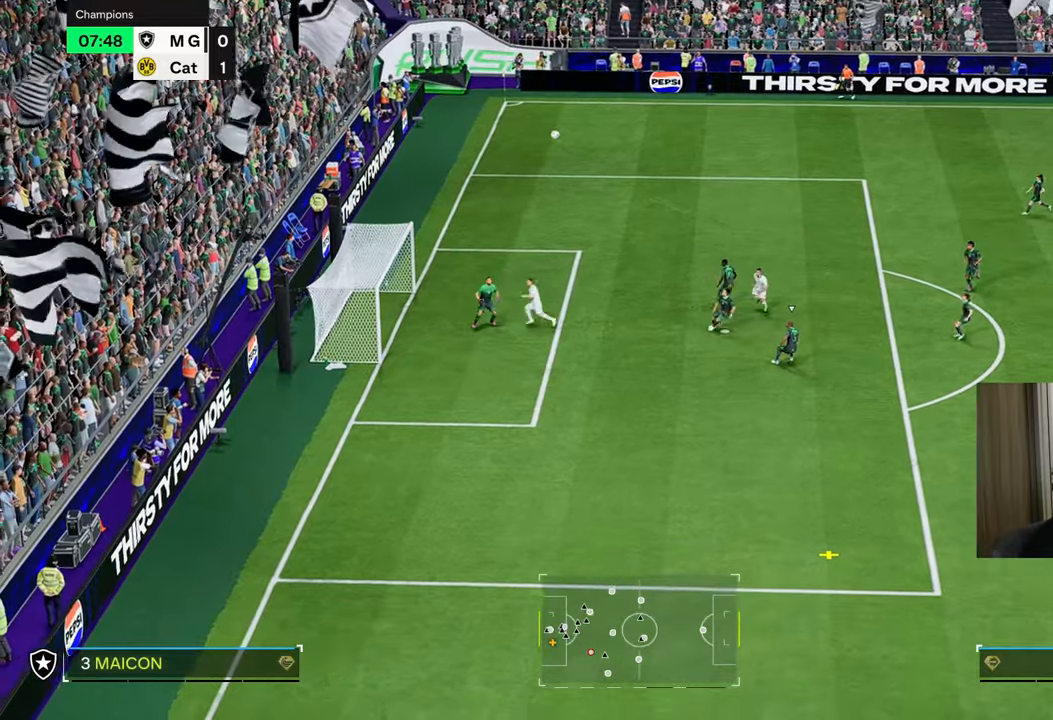
{"buttons": ["R1"], "left_stick": "down-left", "right_stick": "center", "events": [[33, "L1", "down"], [50, "left_stick", "down-left"], [167, "L1", "up"]]}
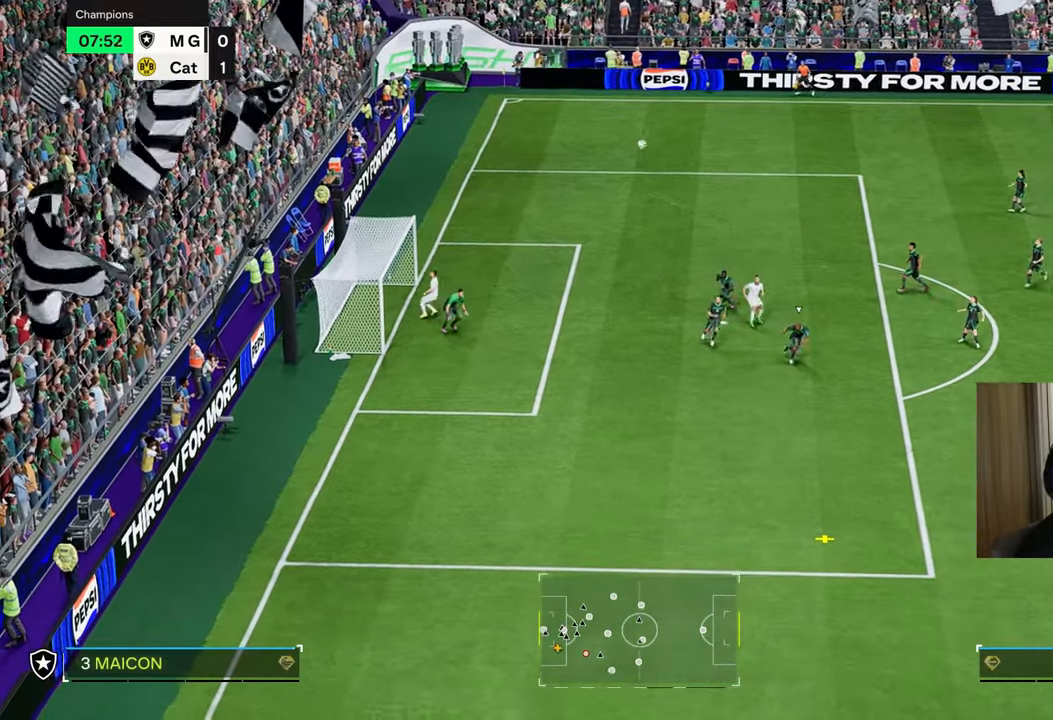
{"buttons": ["R1"], "left_stick": "left", "right_stick": "center", "events": [[383, "left_stick", "left"]]}
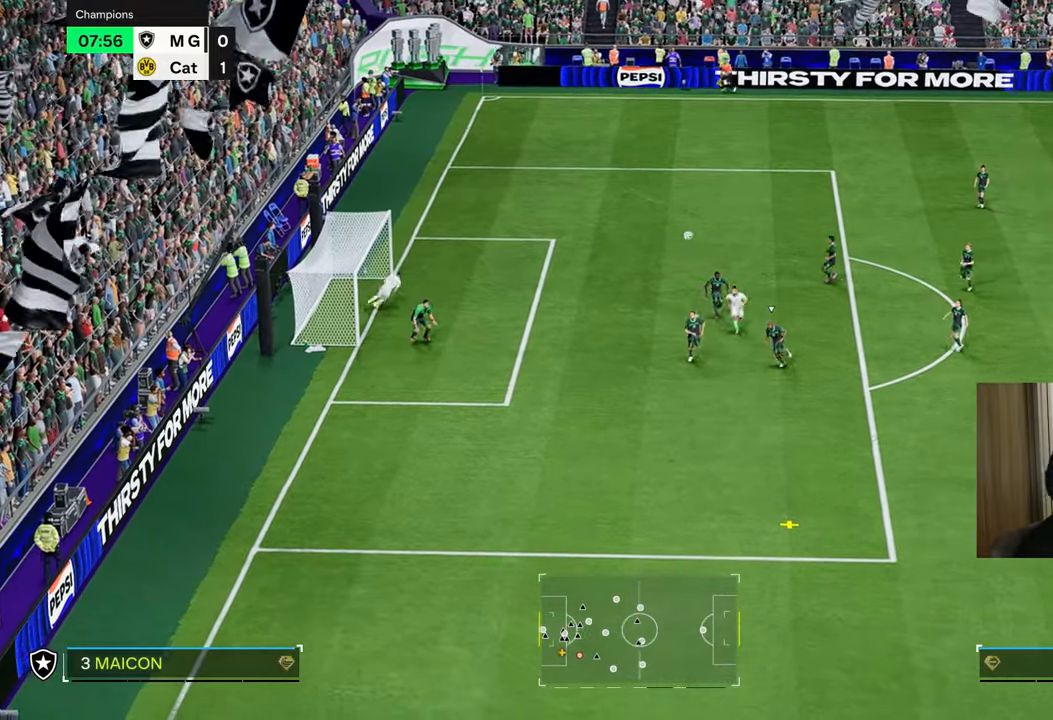
{"buttons": [], "left_stick": "left", "right_stick": "center", "events": [[417, "R1", "up"]]}
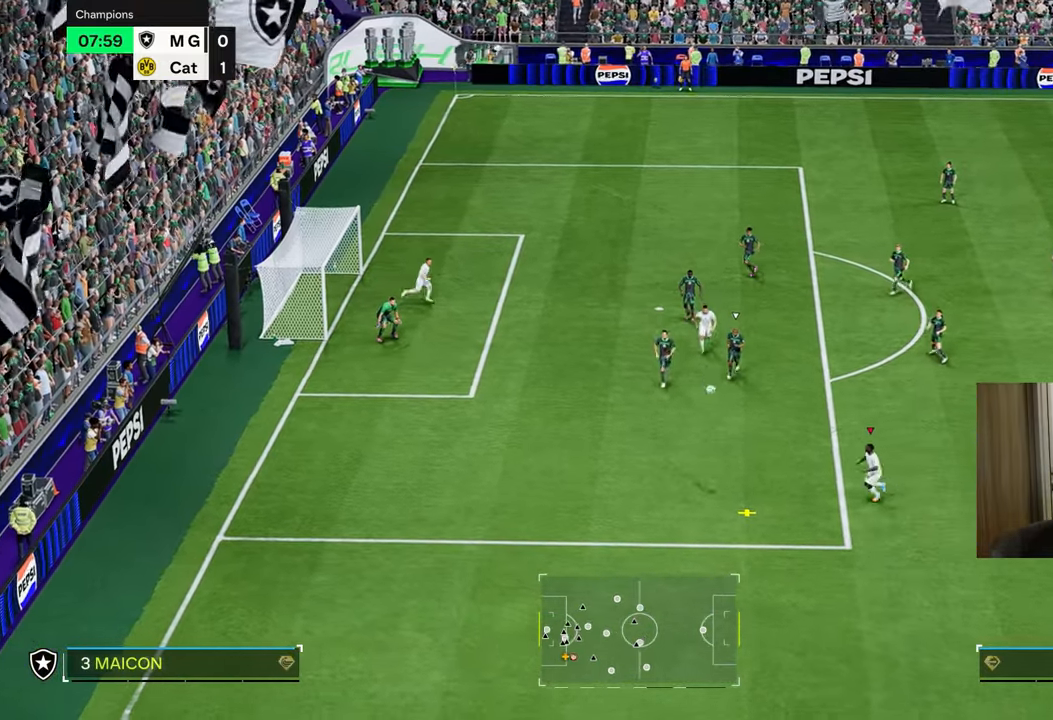
{"buttons": ["R1"], "left_stick": "up-left", "right_stick": "center", "events": [[284, "R1", "down"], [284, "left_stick", "up-left"]]}
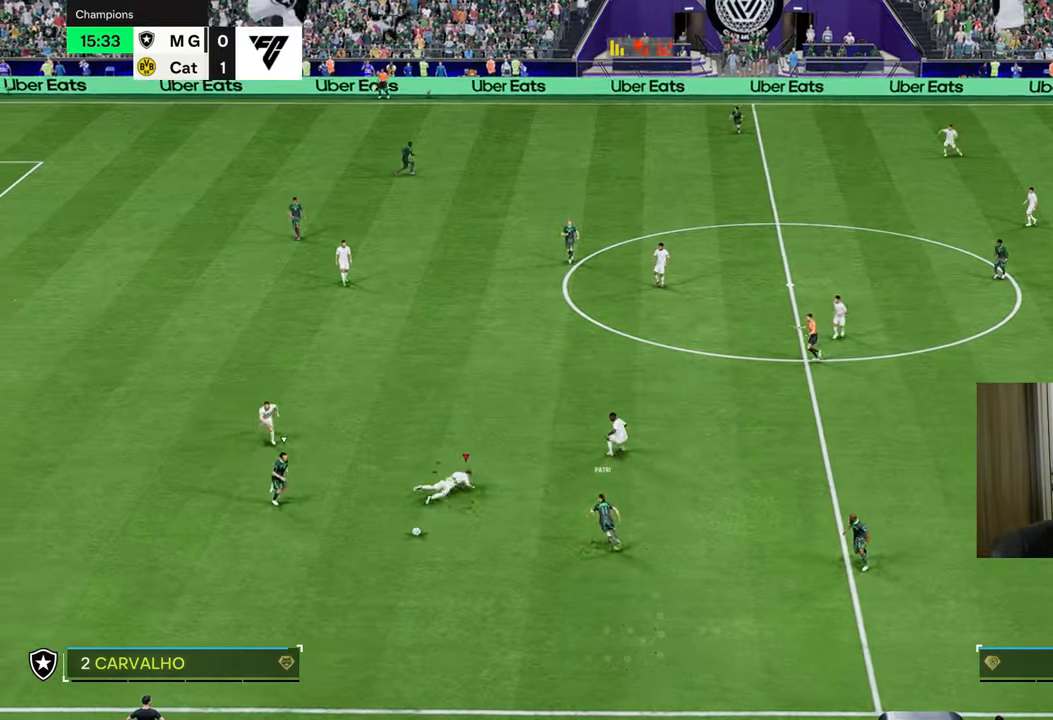
{"buttons": ["L1", "R1"], "left_stick": "down-right", "right_stick": "center", "events": [[34, "left_stick", "center"], [100, "R1", "up"], [334, "left_stick", "down-right"], [417, "R1", "down"], [434, "L1", "down"]]}
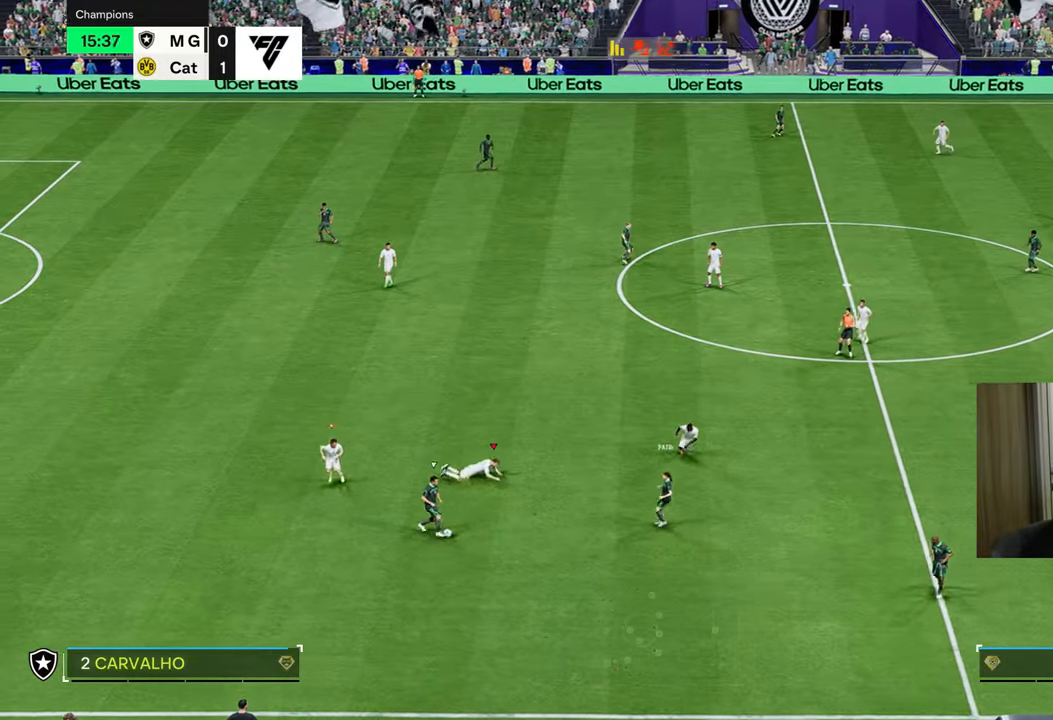
{"buttons": ["R1"], "left_stick": "down-right", "right_stick": "center", "events": [[50, "L1", "up"]]}